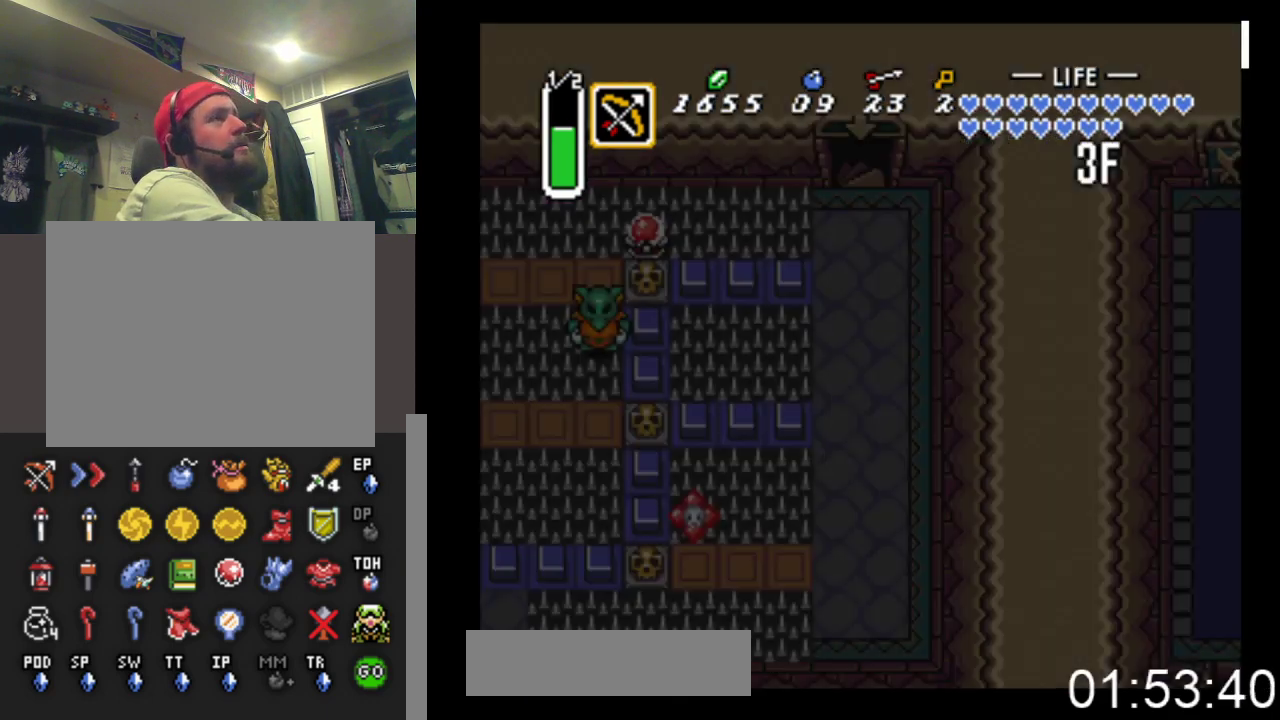
Gameplay with a controller (Xbox layout); each line is a JSON object with the inputs held at the frame after it. "events" lists button and stick changes between this image and that frame as [ms after this image, input, new state], when the widget could be followed in between. Not read: left_stick right_stick.
{"buttons": ["DPAD_DOWN"], "events": [[67, "DPAD_DOWN", "down"]]}
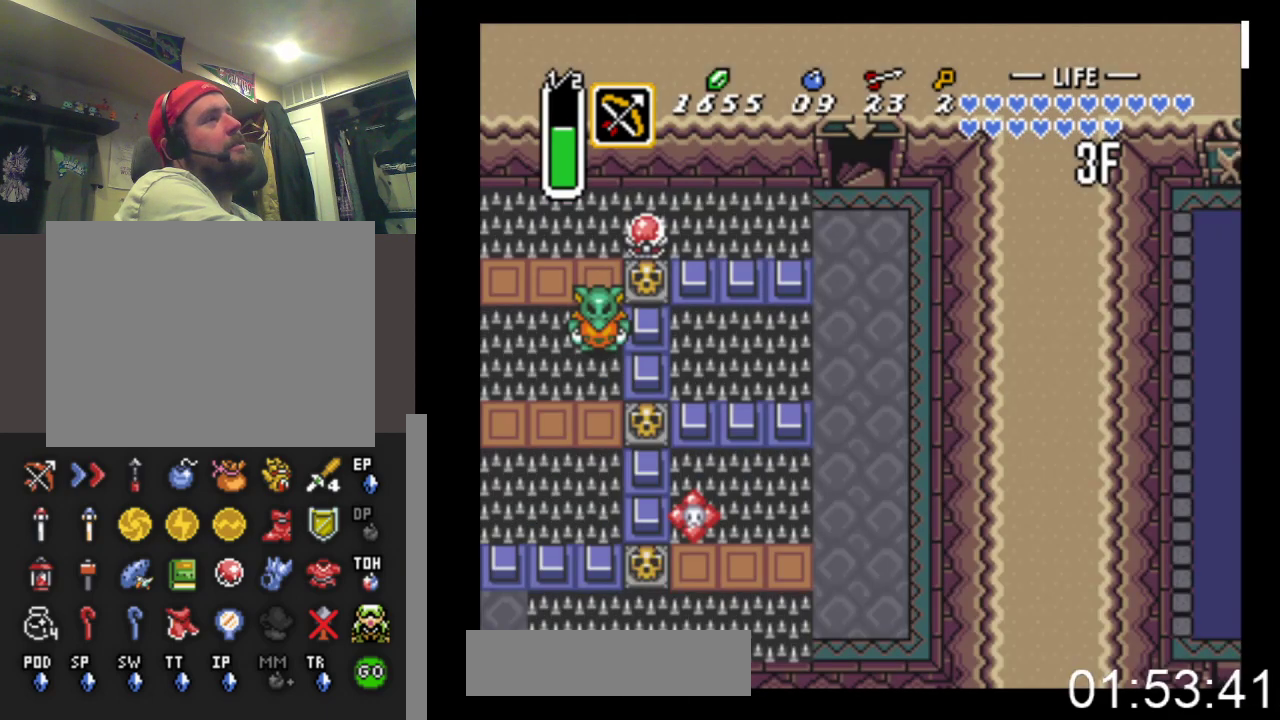
{"buttons": ["DPAD_DOWN"], "events": []}
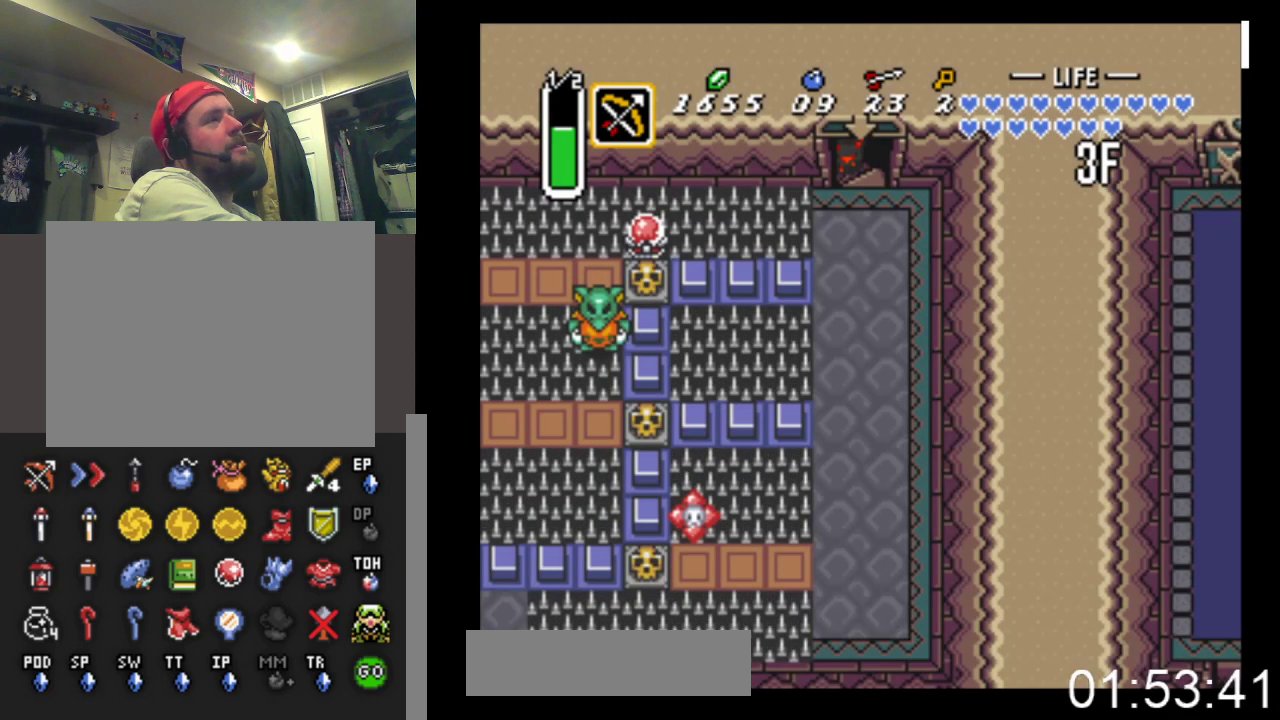
{"buttons": ["DPAD_DOWN"], "events": []}
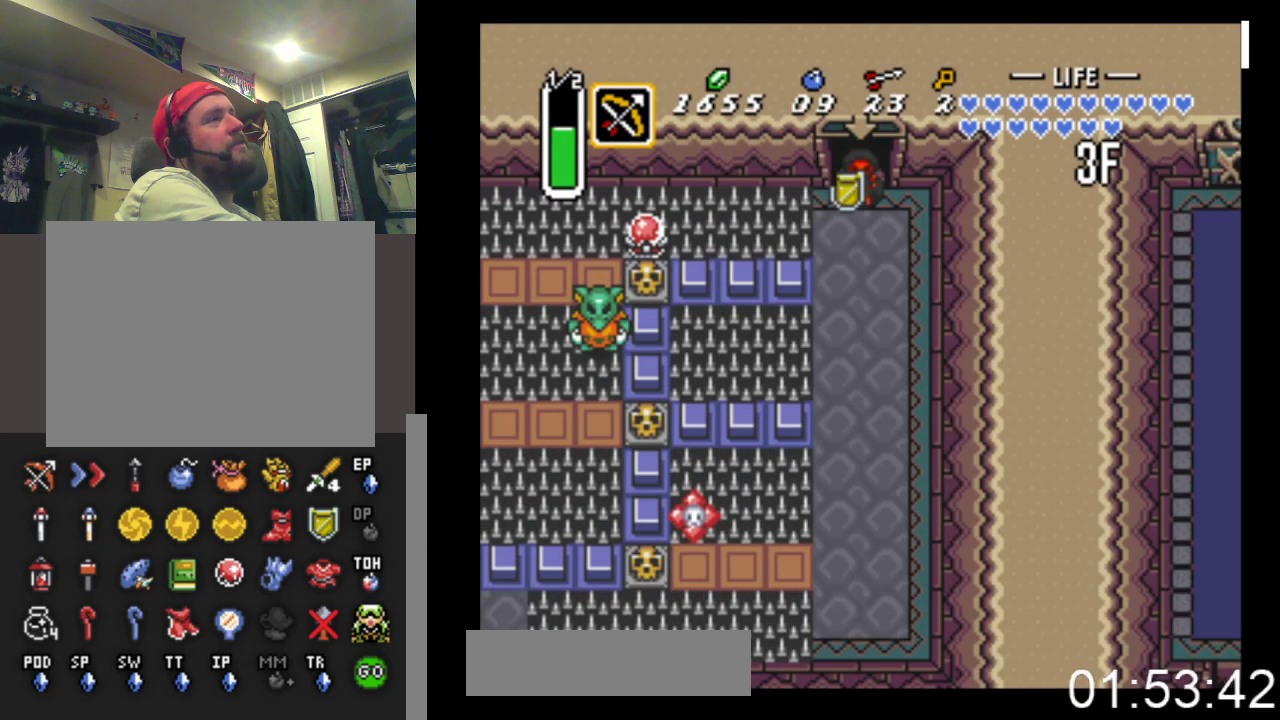
{"buttons": ["DPAD_LEFT"], "events": [[467, "DPAD_DOWN", "up"], [467, "DPAD_LEFT", "down"]]}
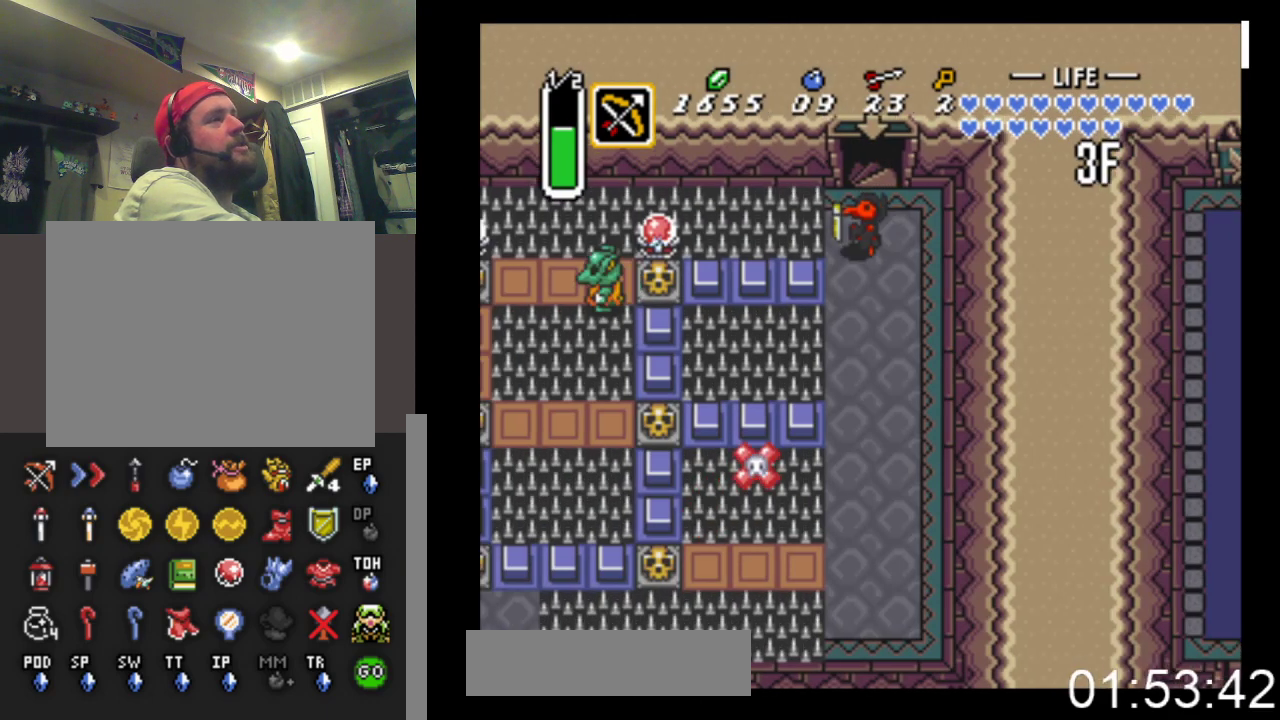
{"buttons": ["DPAD_DOWN"], "events": [[33, "A", "down"], [67, "DPAD_LEFT", "up"], [267, "A", "up"], [333, "DPAD_DOWN", "down"]]}
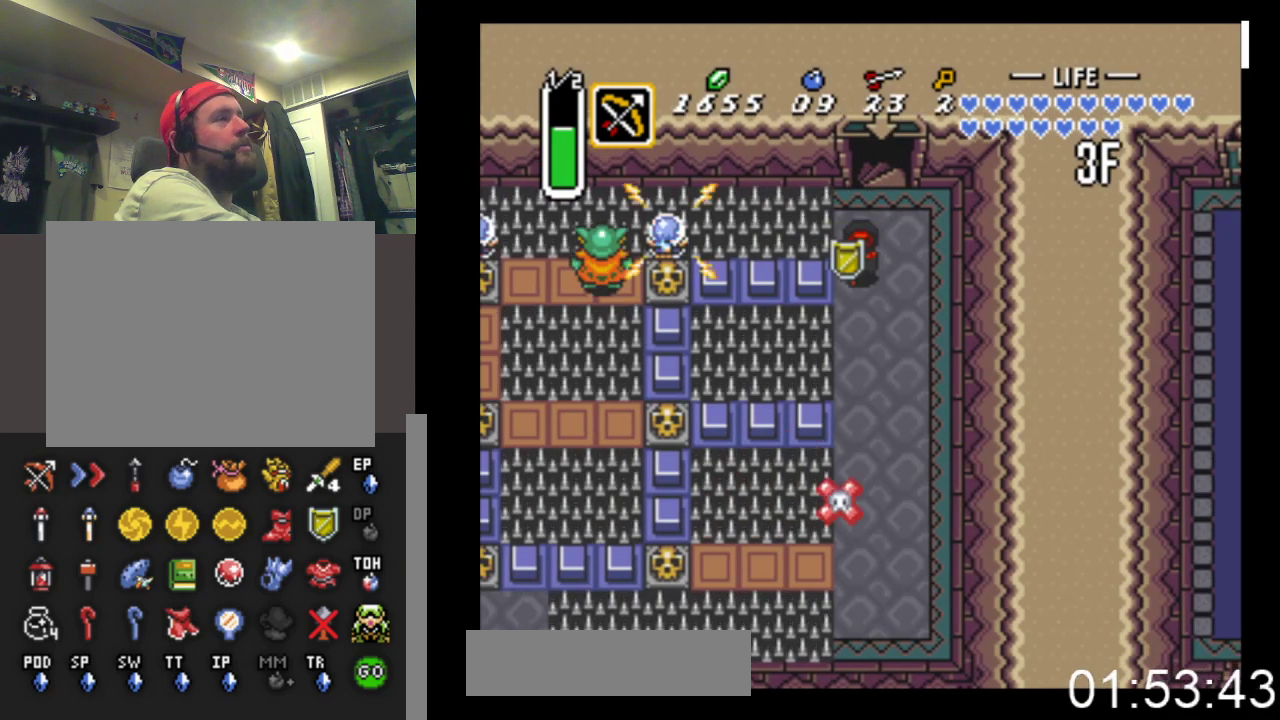
{"buttons": ["DPAD_LEFT"], "events": [[67, "DPAD_DOWN", "up"], [300, "DPAD_DOWN", "down"], [367, "DPAD_DOWN", "up"], [433, "DPAD_LEFT", "down"]]}
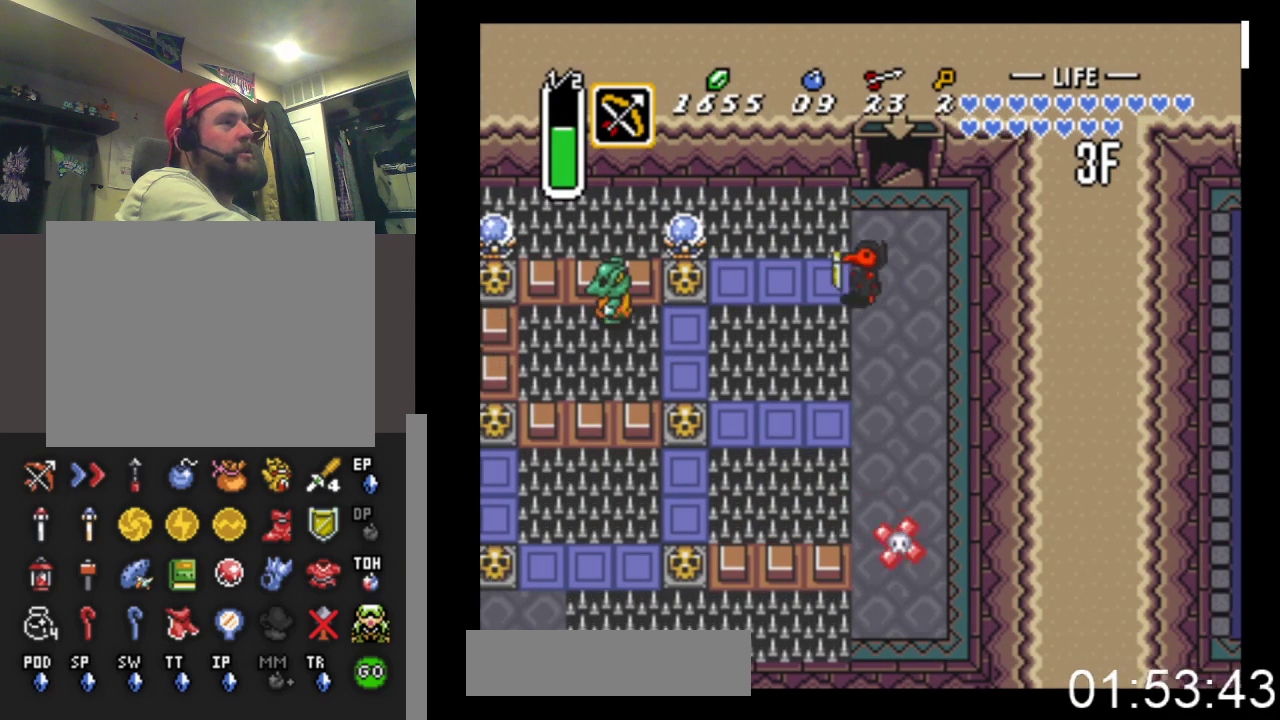
{"buttons": ["DPAD_LEFT"], "events": []}
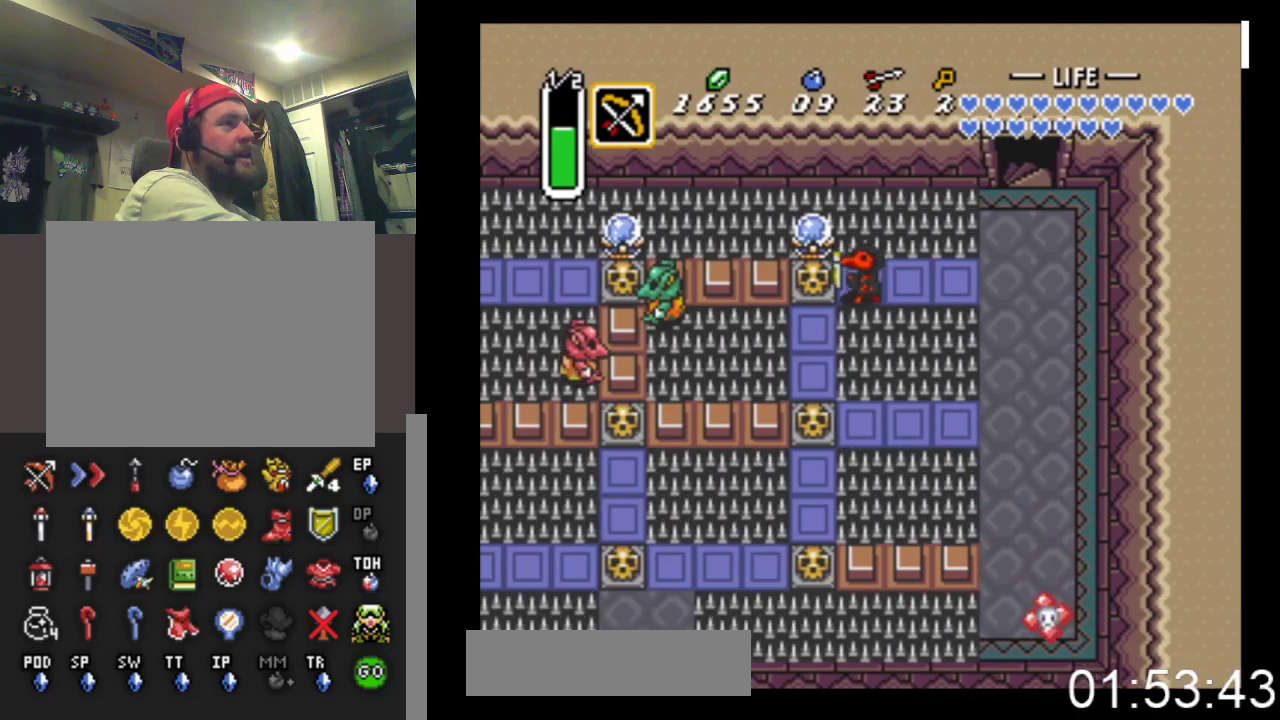
{"buttons": ["DPAD_LEFT"], "events": [[67, "B", "down"], [333, "B", "up"]]}
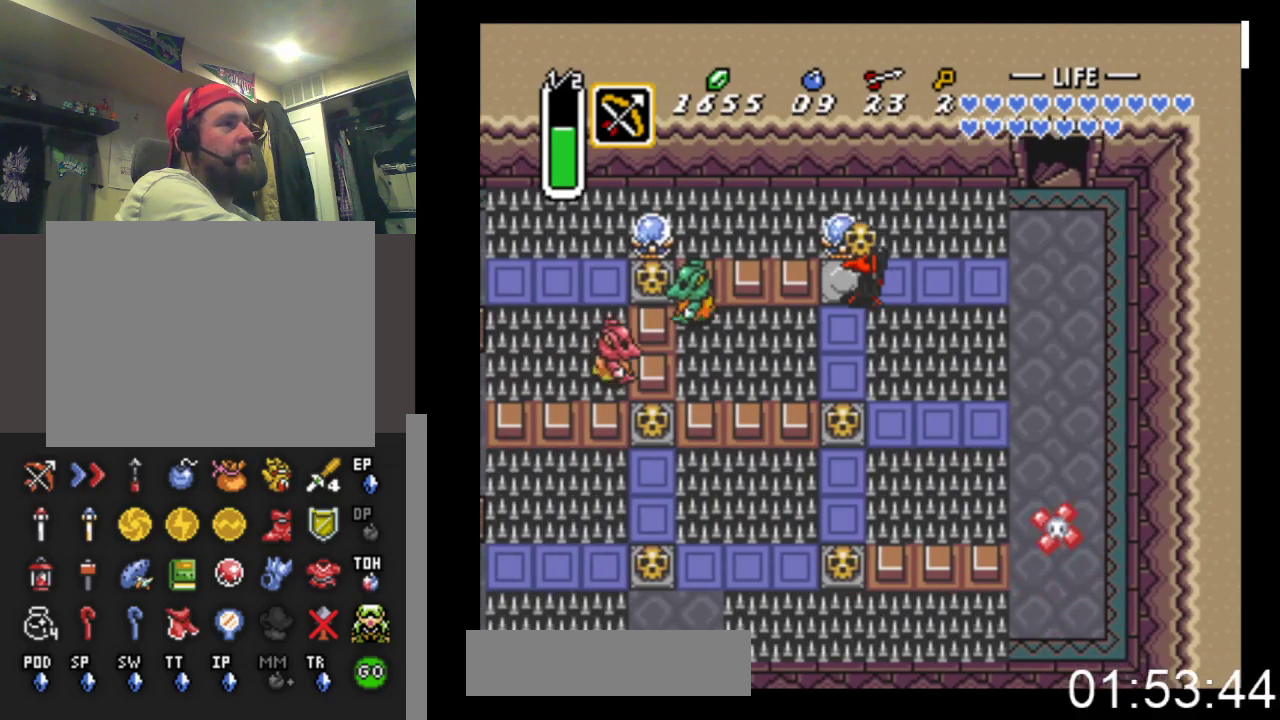
{"buttons": ["DPAD_LEFT"], "events": [[167, "B", "down"], [433, "B", "up"]]}
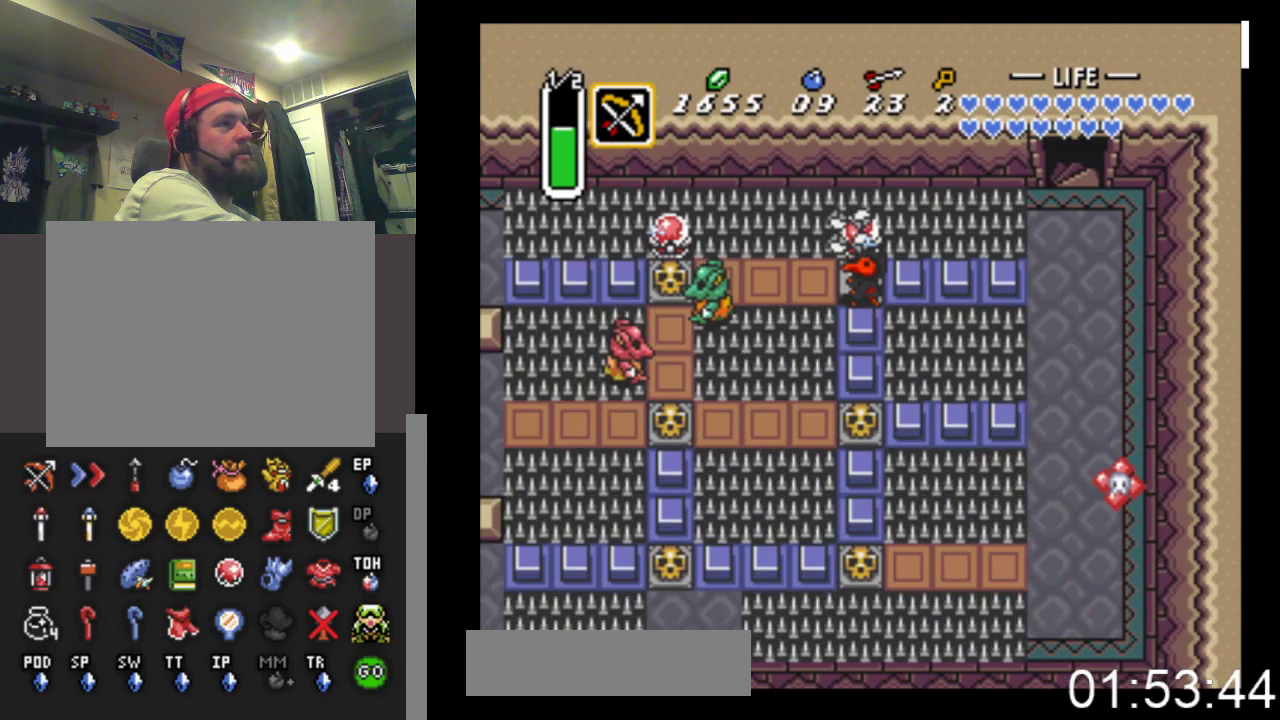
{"buttons": ["DPAD_LEFT"], "events": []}
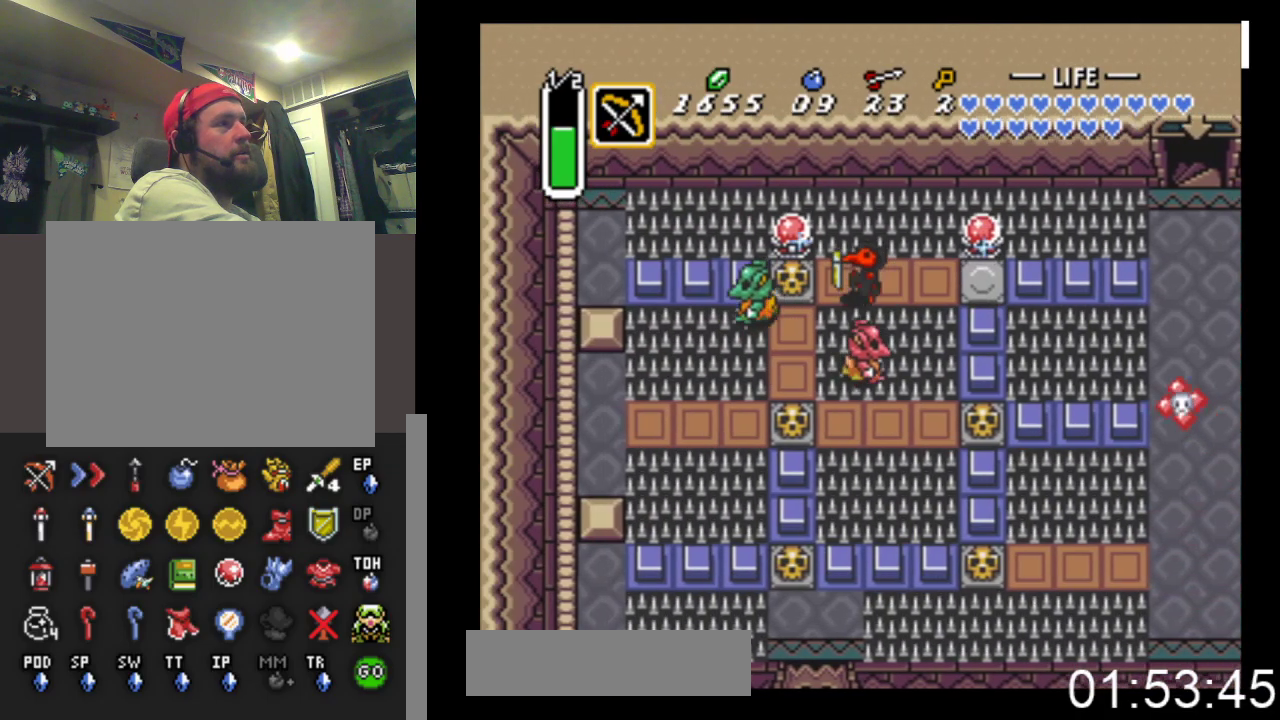
{"buttons": ["DPAD_LEFT"], "events": [[100, "A", "down"], [333, "A", "up"]]}
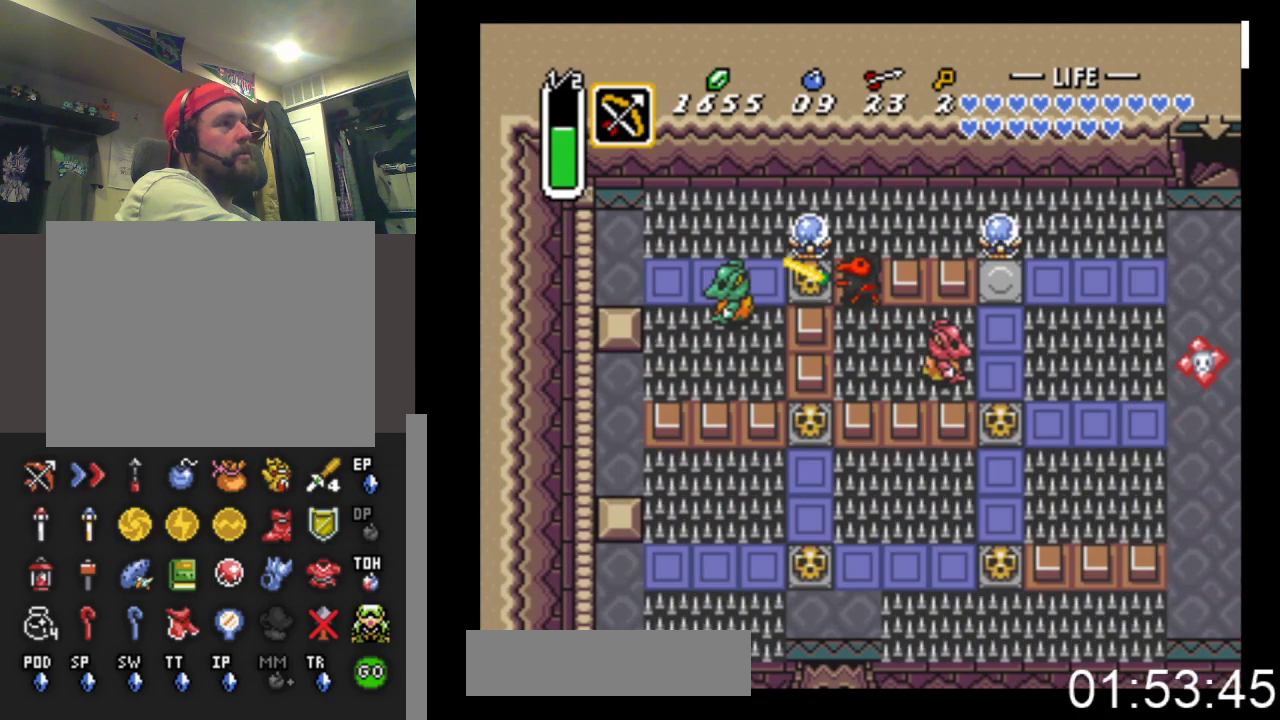
{"buttons": ["DPAD_LEFT"], "events": [[33, "B", "down"], [300, "B", "up"]]}
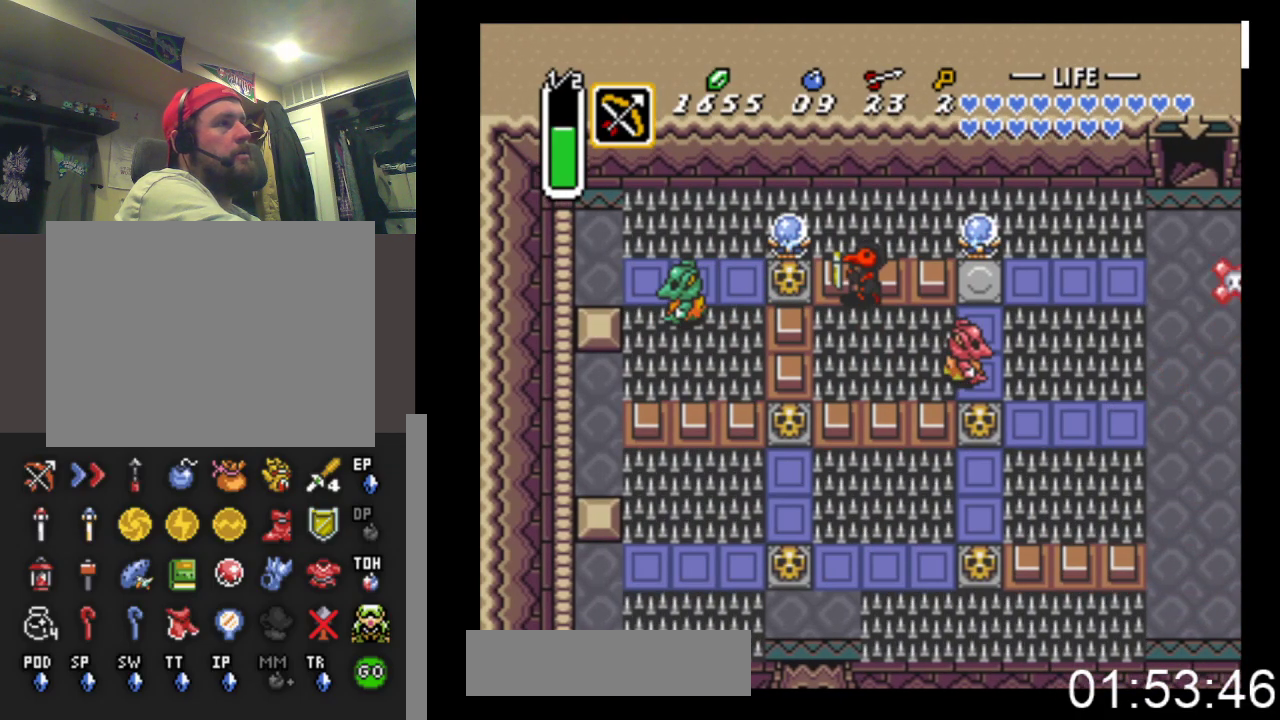
{"buttons": ["A", "DPAD_LEFT"], "events": [[167, "B", "down"], [200, "B", "up"], [433, "A", "down"]]}
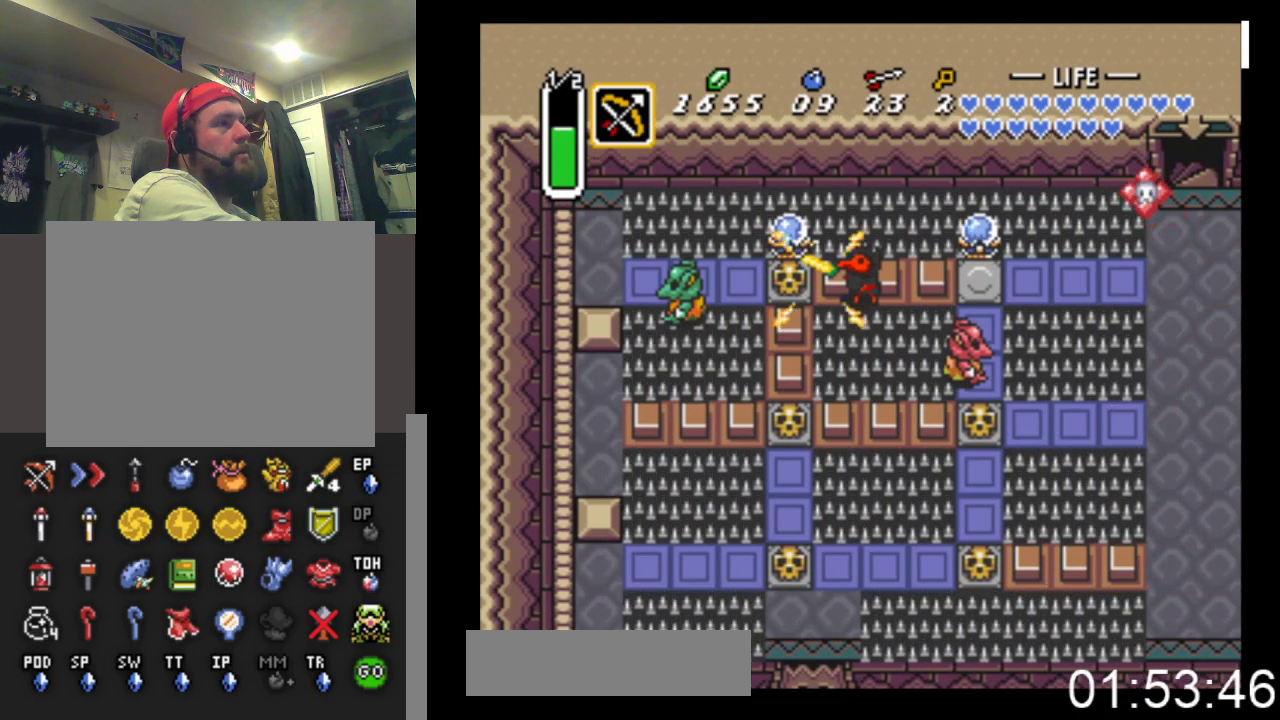
{"buttons": ["DPAD_LEFT"], "events": [[133, "A", "up"]]}
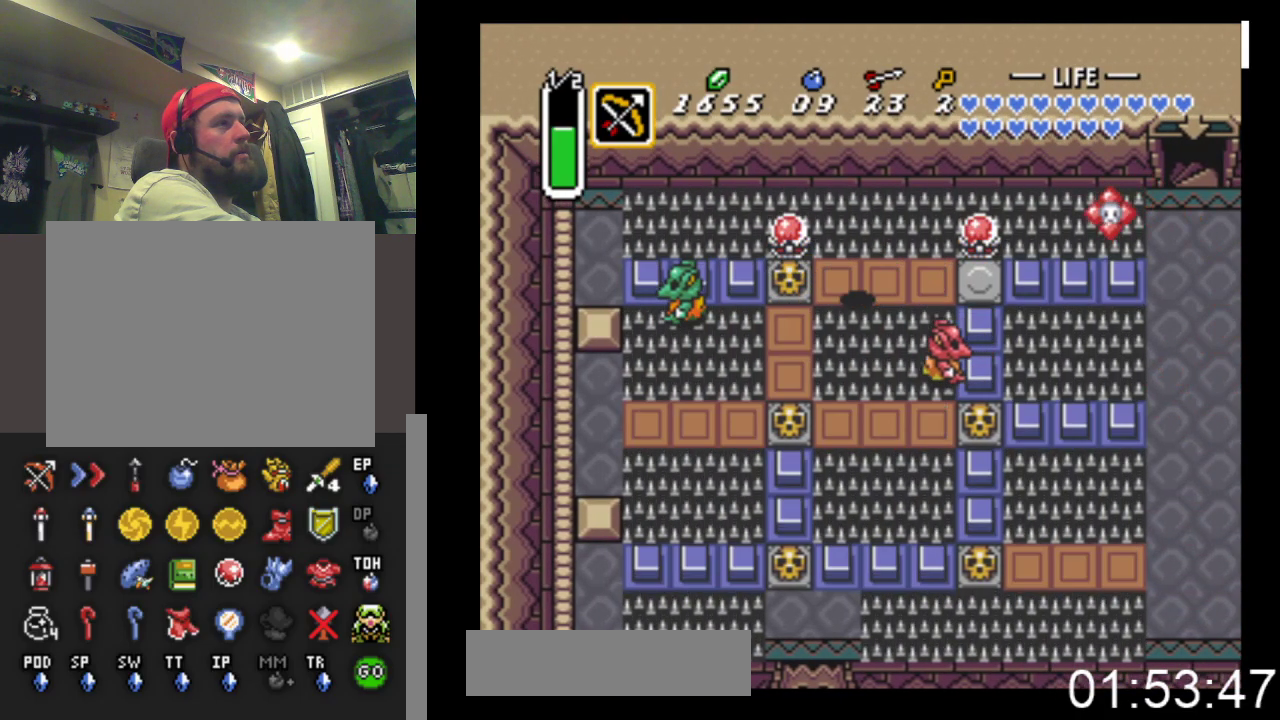
{"buttons": ["B", "DPAD_LEFT"], "events": [[267, "B", "down"]]}
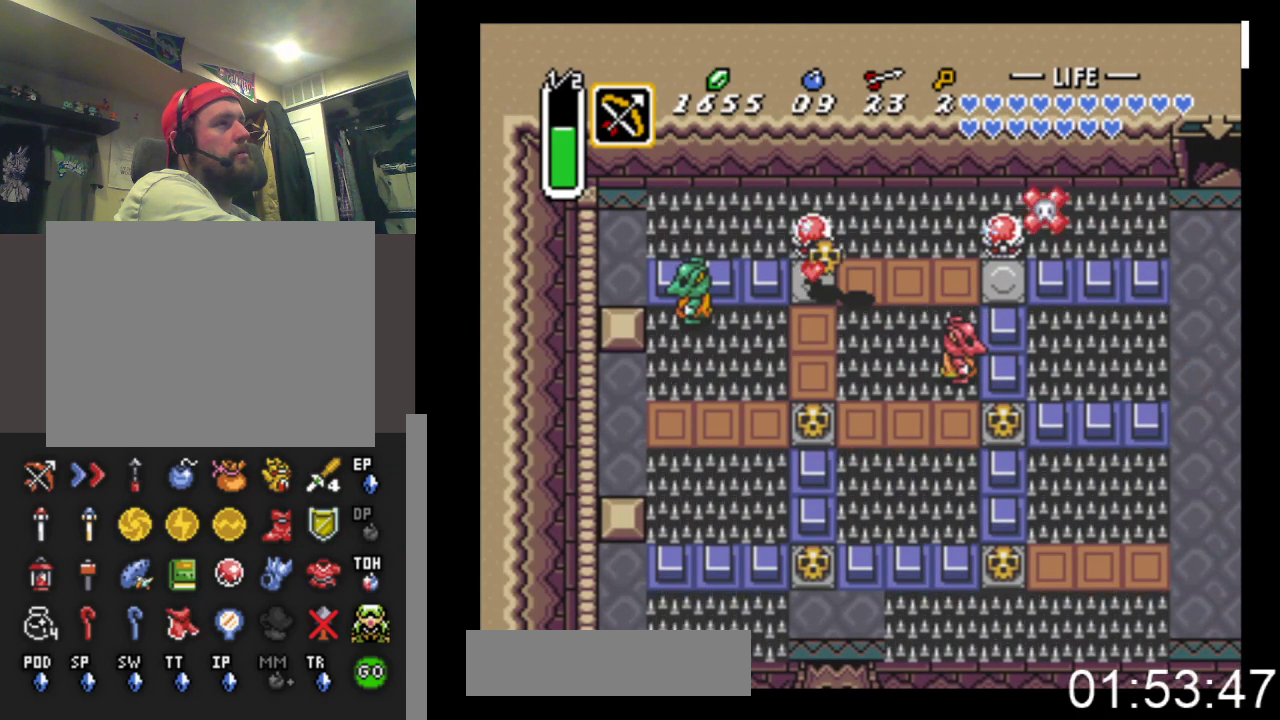
{"buttons": ["B", "DPAD_LEFT"], "events": [[33, "B", "up"], [367, "B", "down"]]}
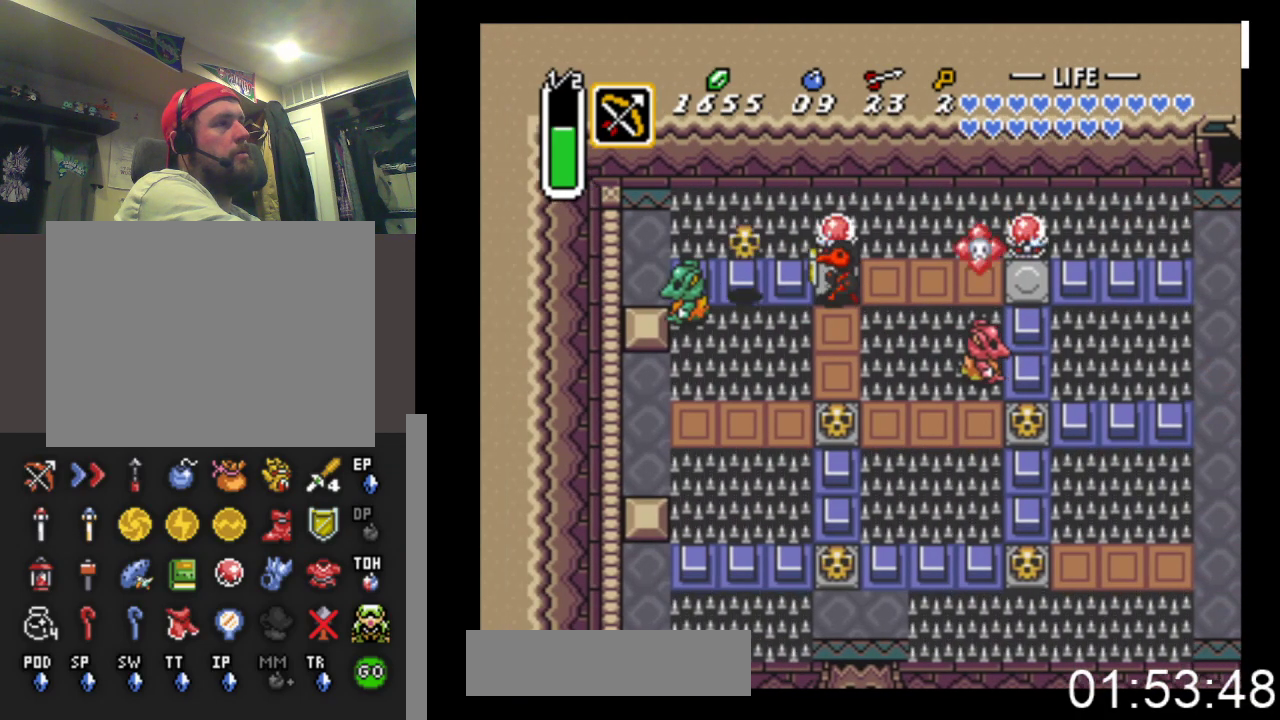
{"buttons": ["DPAD_LEFT"], "events": [[100, "B", "up"]]}
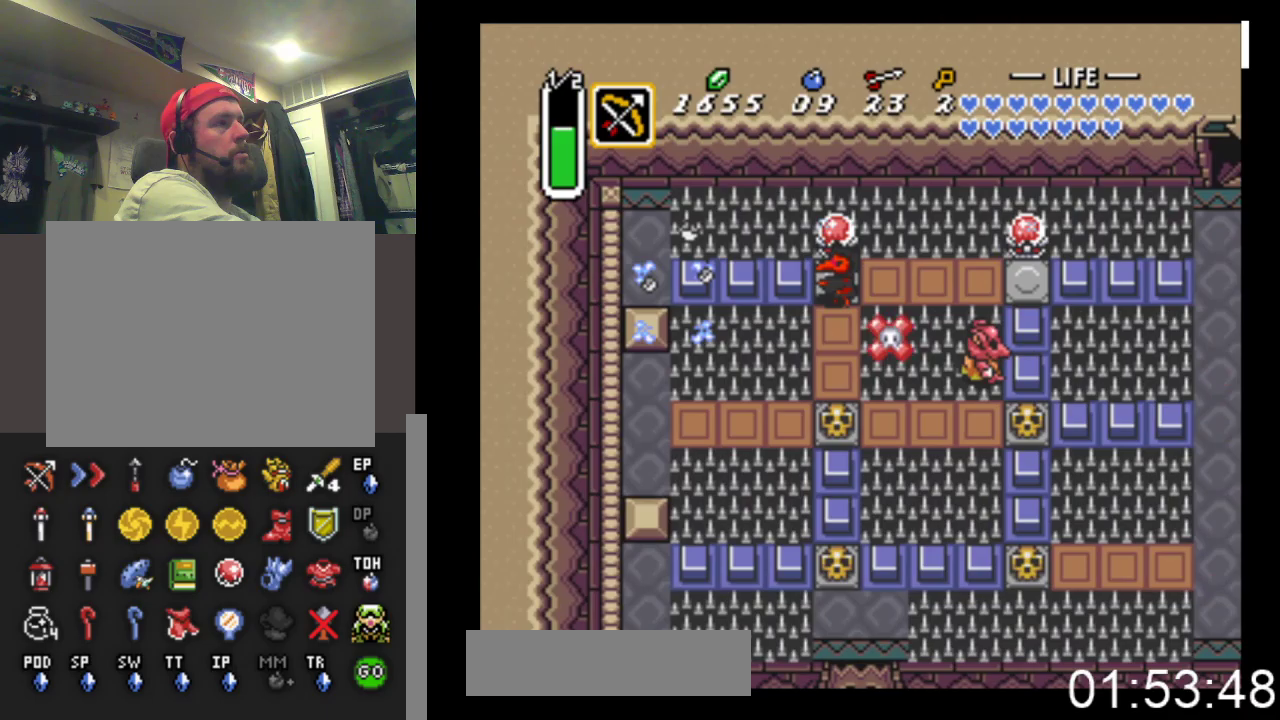
{"buttons": ["DPAD_LEFT"], "events": [[67, "A", "down"], [233, "A", "up"]]}
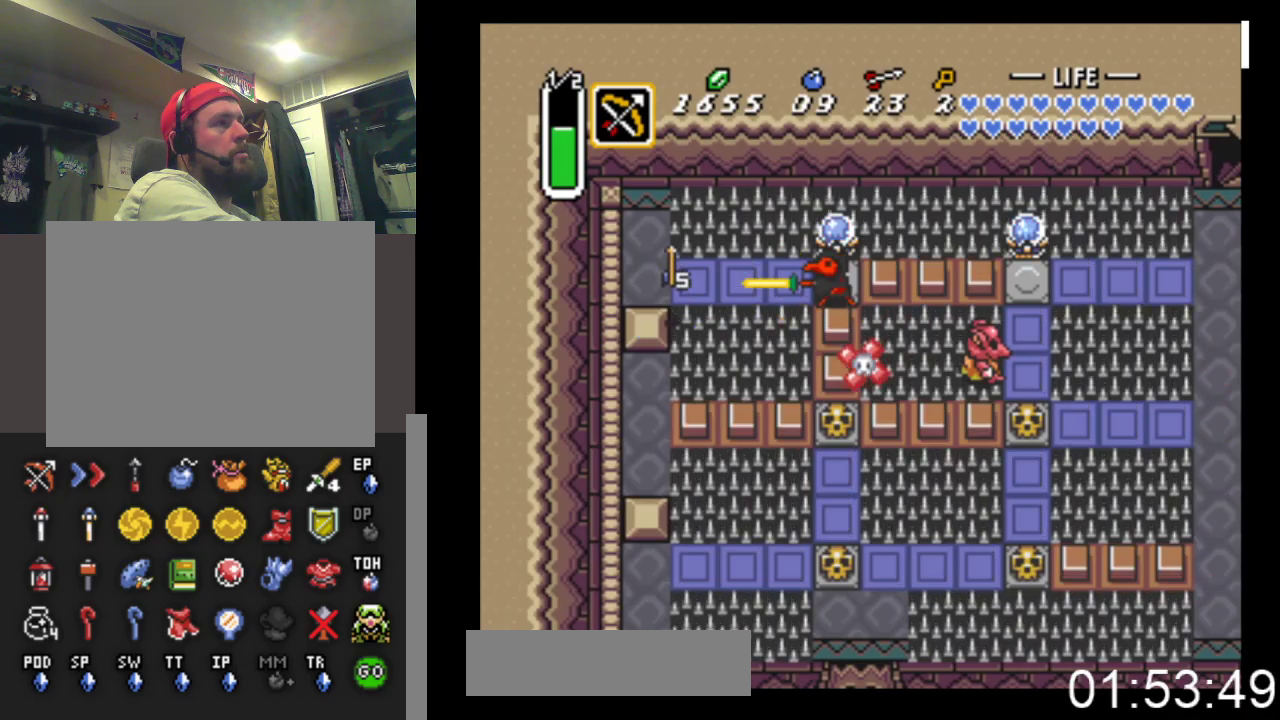
{"buttons": ["DPAD_LEFT"], "events": []}
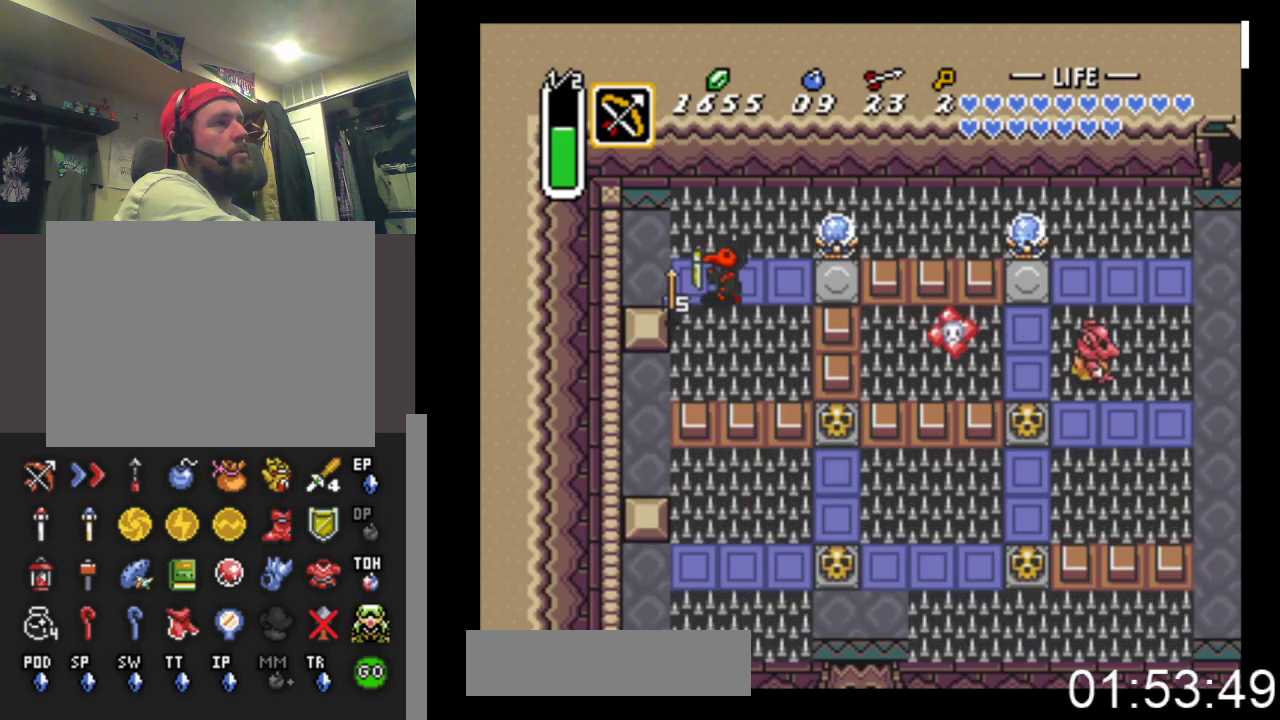
{"buttons": ["DPAD_DOWN"], "events": [[467, "DPAD_DOWN", "down"], [500, "DPAD_LEFT", "up"]]}
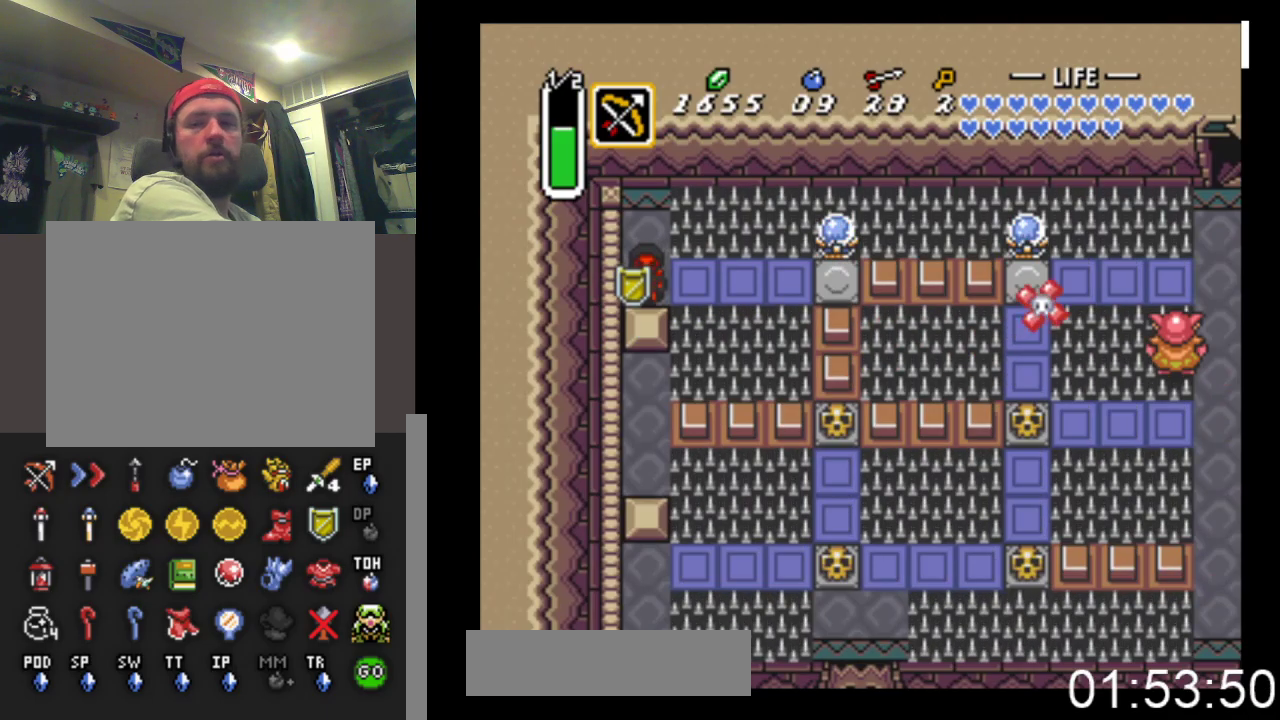
{"buttons": ["DPAD_DOWN"], "events": []}
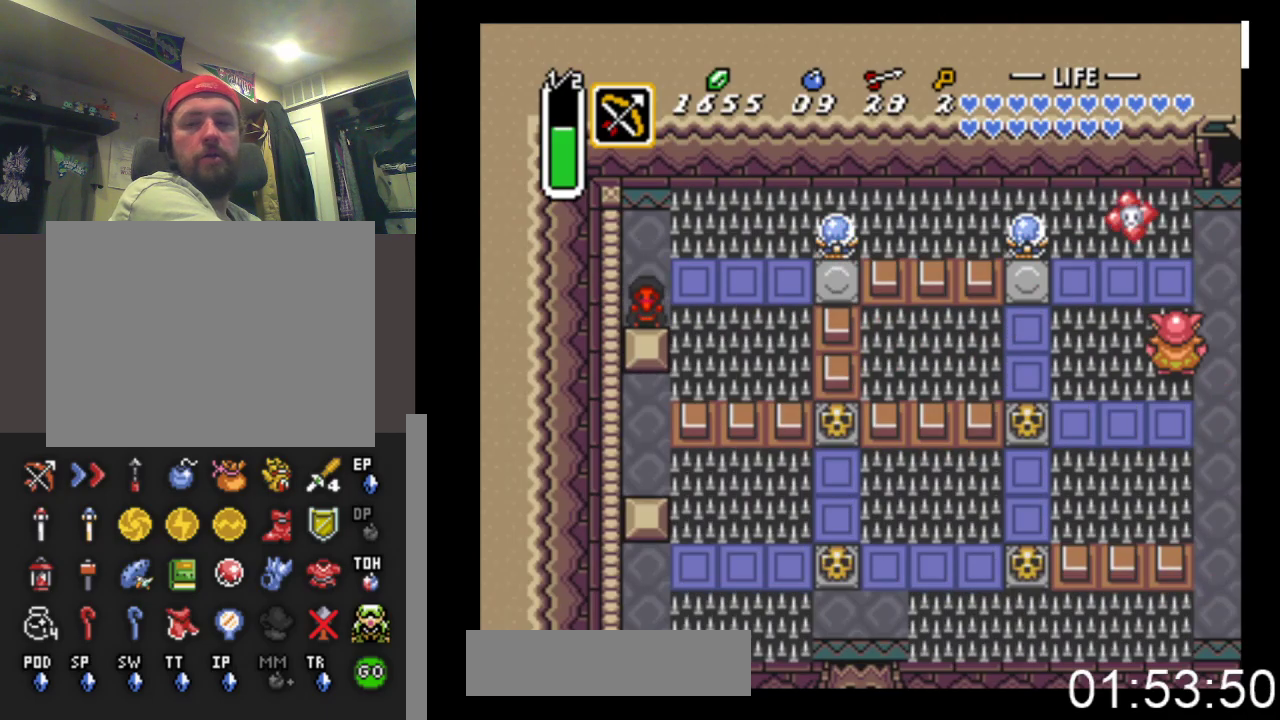
{"buttons": ["DPAD_UP"], "events": [[333, "DPAD_DOWN", "up"], [467, "DPAD_UP", "down"]]}
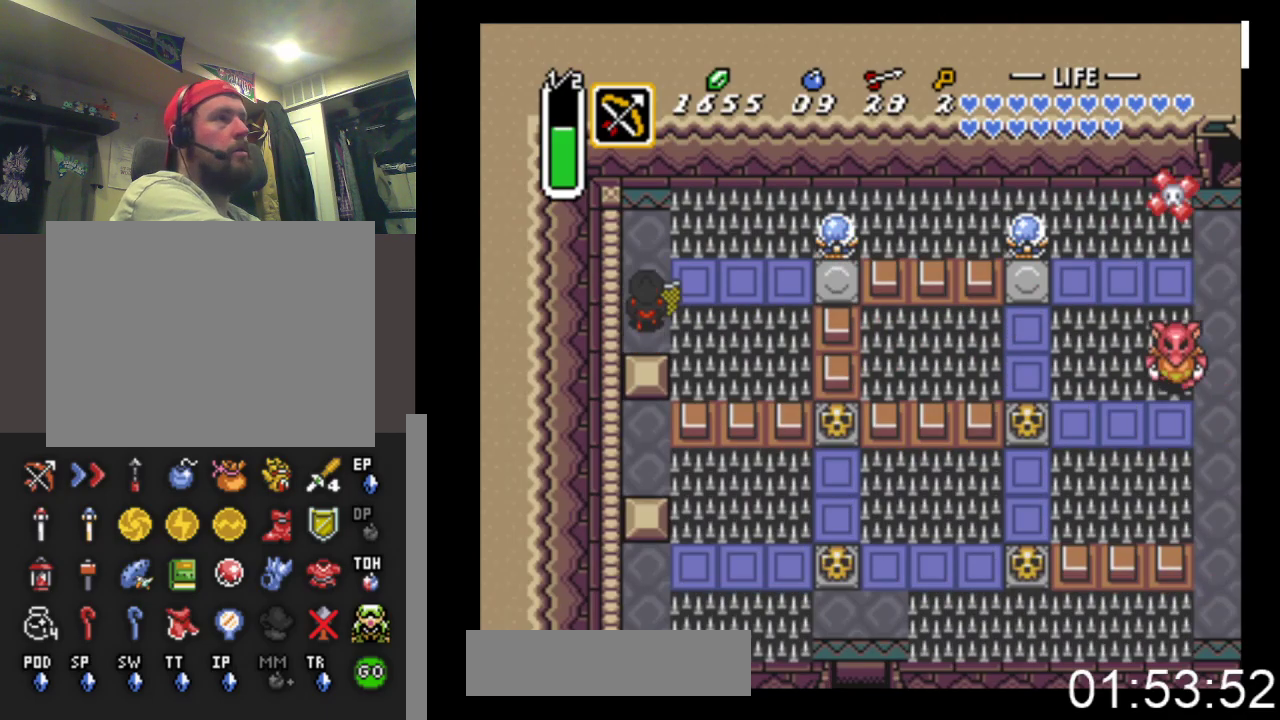
{"buttons": ["DPAD_DOWN"], "events": [[233, "DPAD_UP", "up"], [300, "DPAD_RIGHT", "down"], [400, "DPAD_RIGHT", "up"], [433, "DPAD_DOWN", "down"]]}
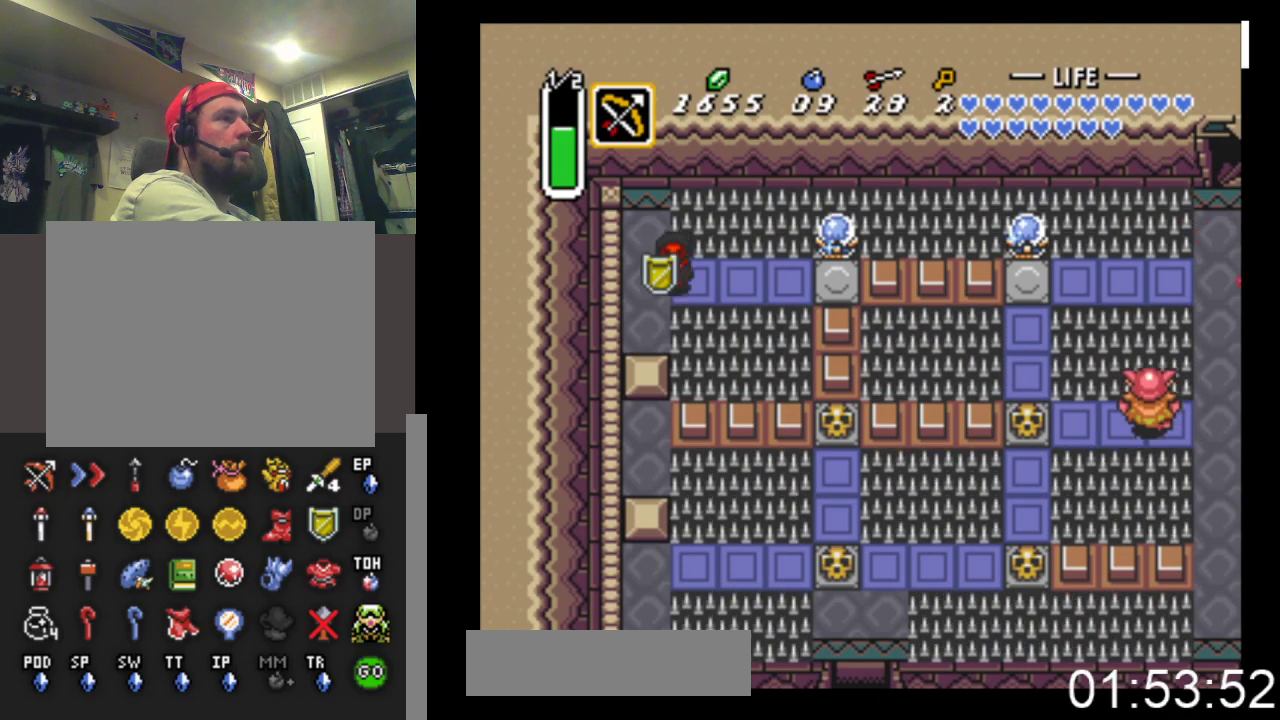
{"buttons": ["DPAD_RIGHT"], "events": [[33, "DPAD_DOWN", "up"], [100, "DPAD_RIGHT", "down"]]}
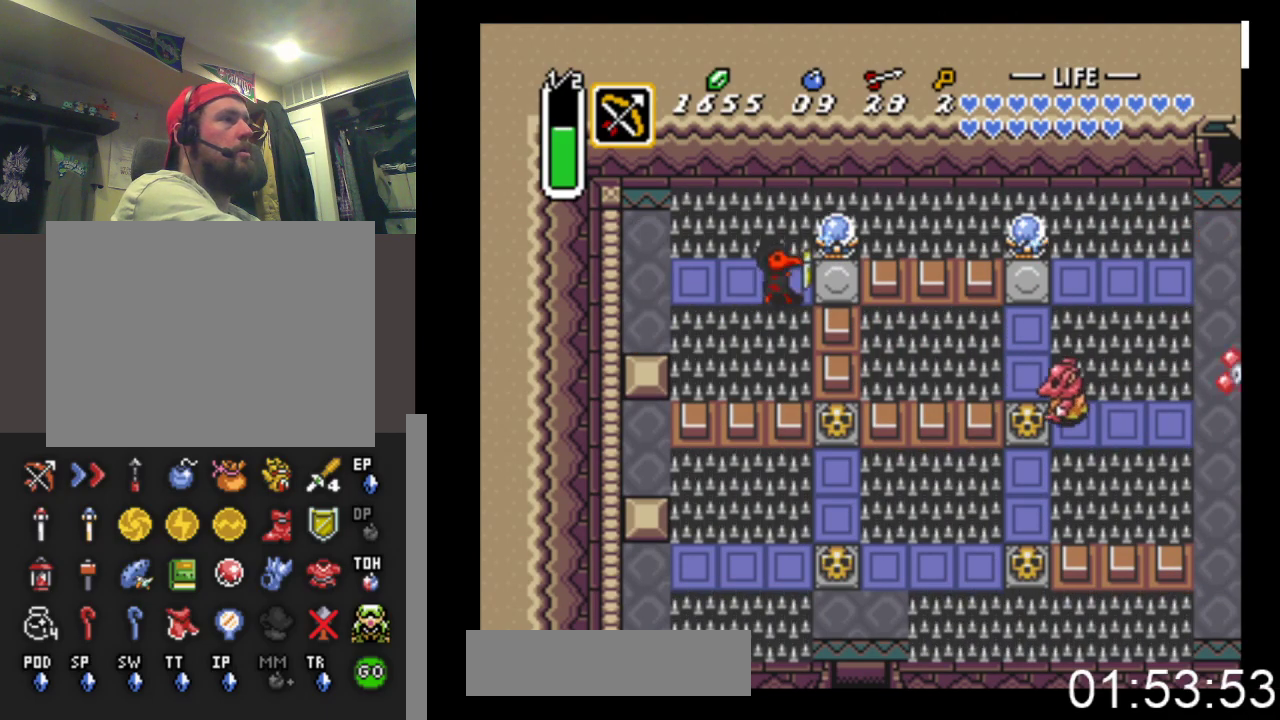
{"buttons": ["A"], "events": [[267, "DPAD_RIGHT", "up"], [267, "DPAD_UP", "down"], [333, "A", "down"], [467, "DPAD_UP", "up"]]}
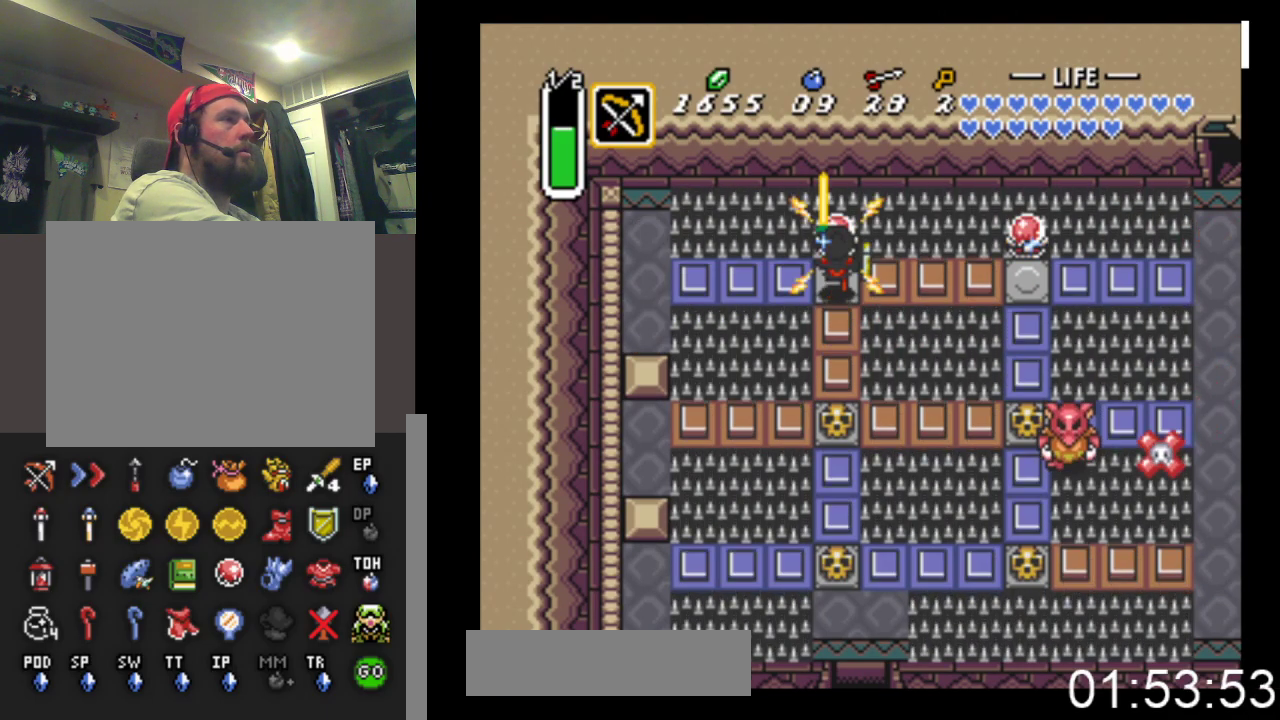
{"buttons": ["DPAD_DOWN"], "events": [[33, "A", "up"], [67, "DPAD_DOWN", "down"]]}
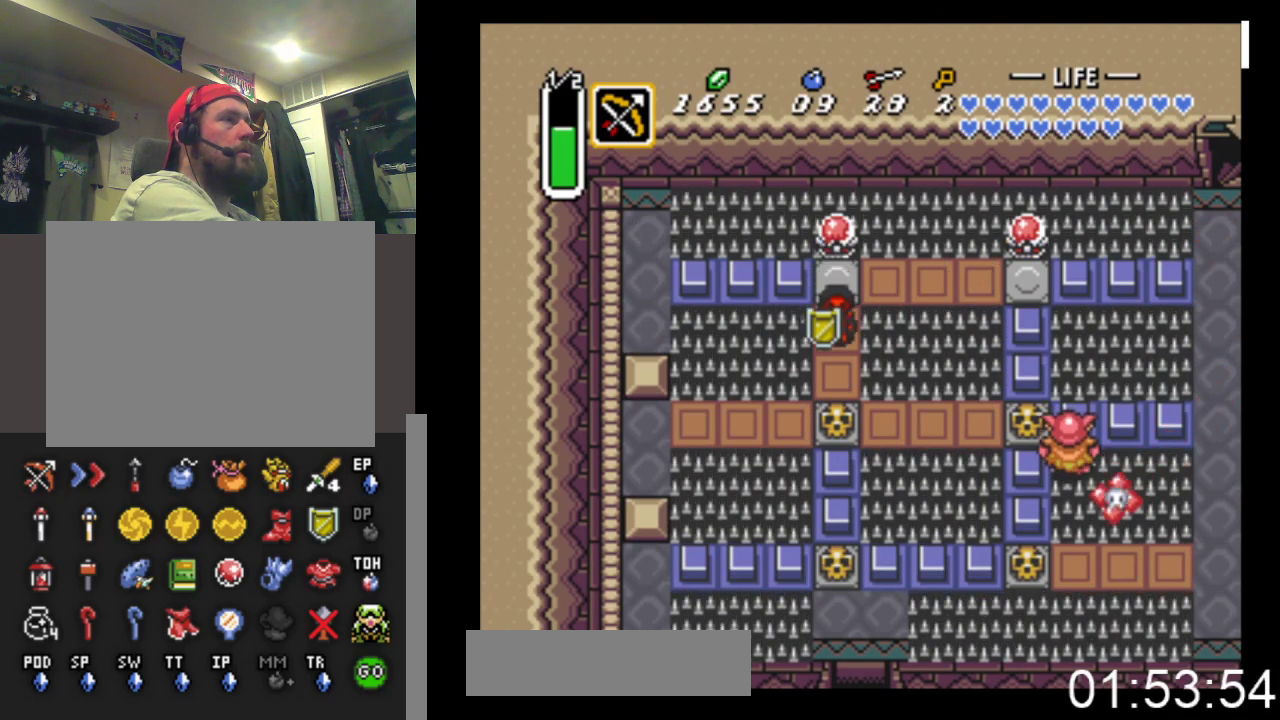
{"buttons": ["B", "DPAD_DOWN"], "events": [[300, "B", "down"]]}
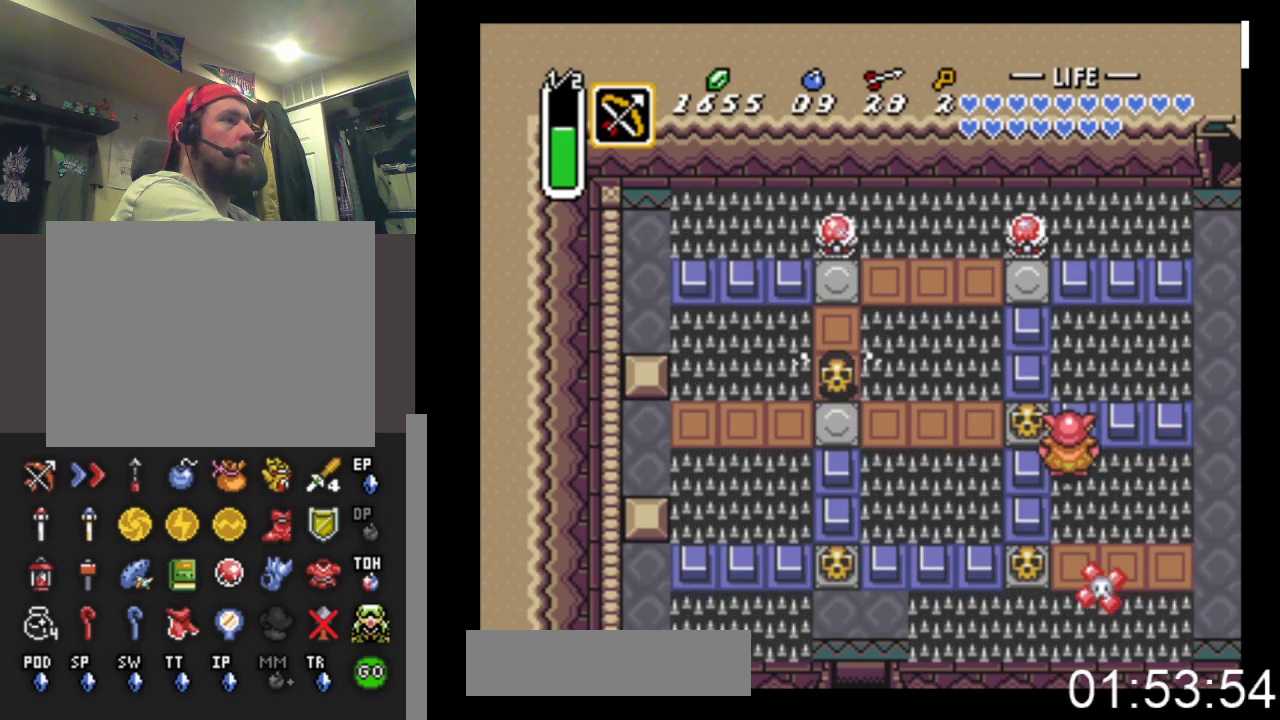
{"buttons": ["B"], "events": [[67, "B", "up"], [400, "DPAD_DOWN", "up"], [433, "B", "down"], [433, "DPAD_UP", "down"], [500, "DPAD_UP", "up"]]}
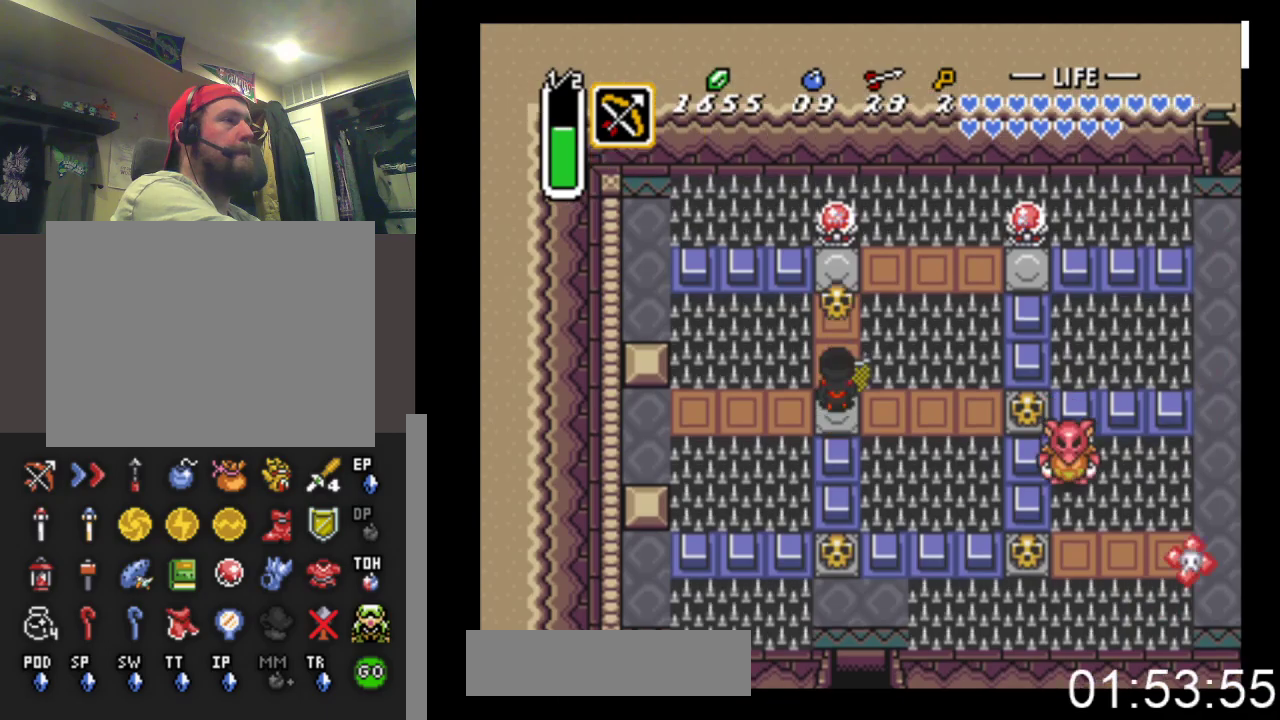
{"buttons": ["DPAD_DOWN"], "events": [[67, "B", "up"], [67, "DPAD_DOWN", "down"]]}
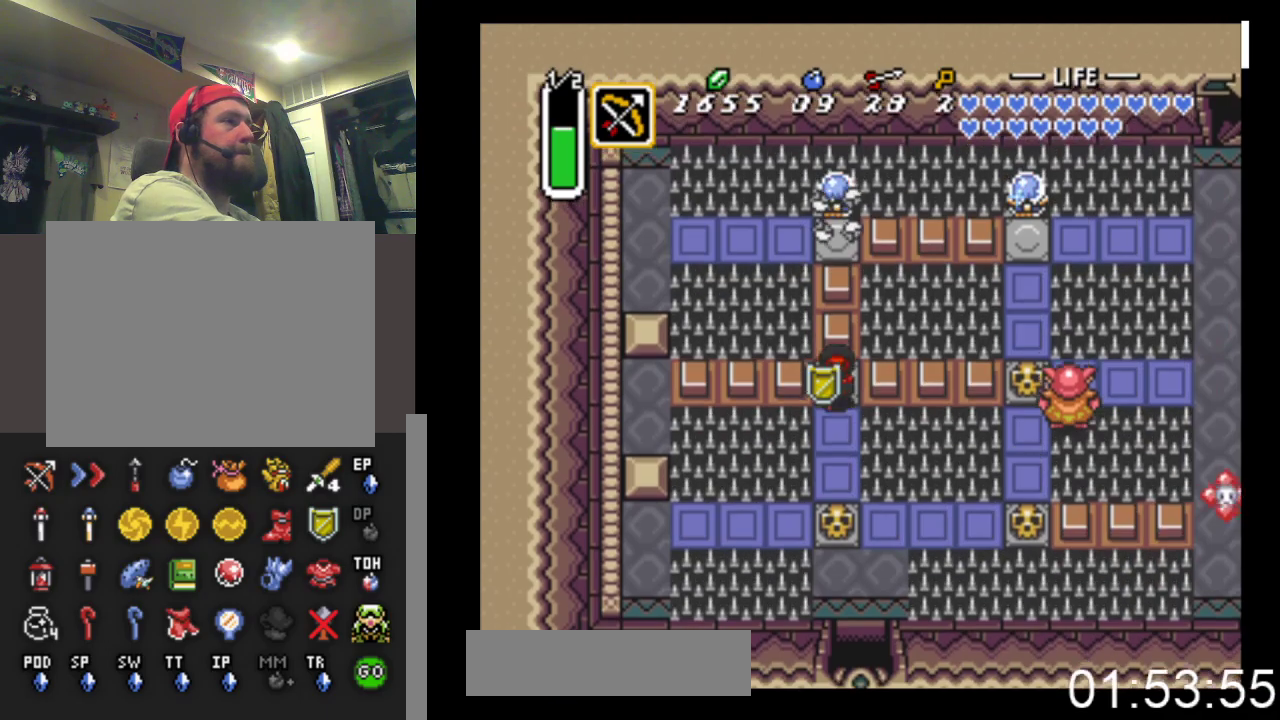
{"buttons": ["B", "DPAD_DOWN"], "events": [[400, "B", "down"]]}
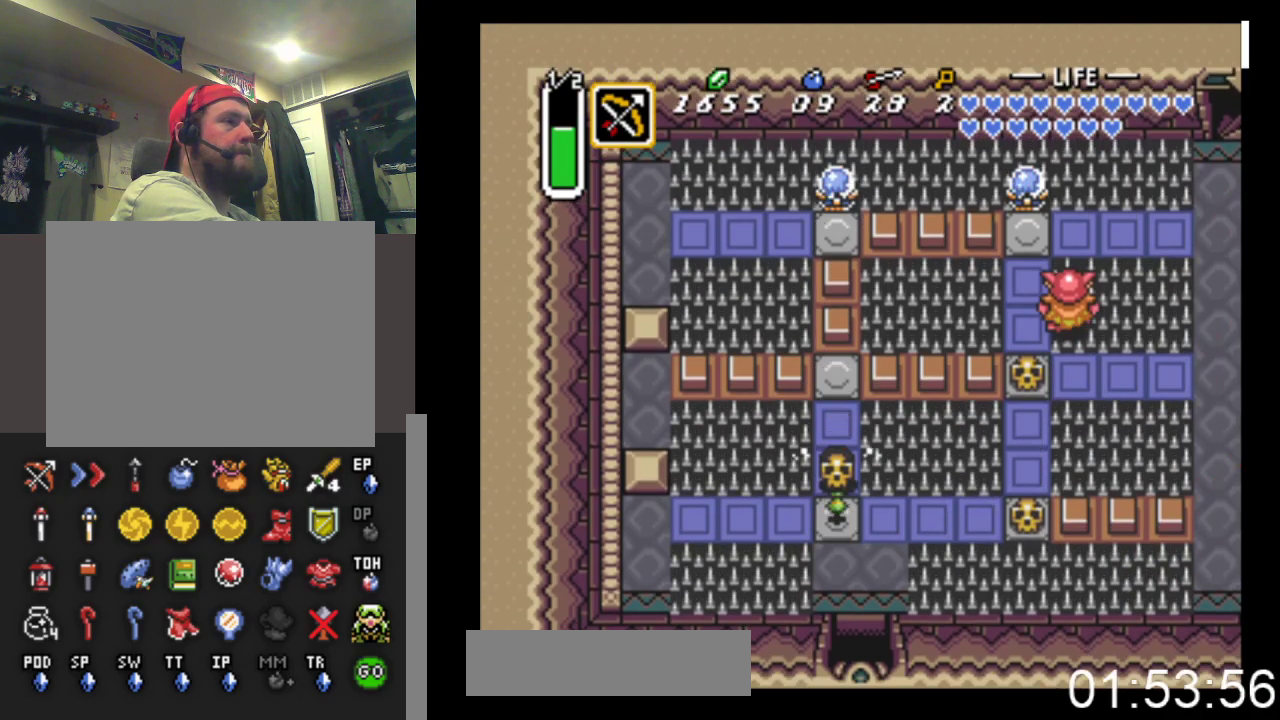
{"buttons": ["B", "DPAD_DOWN"], "events": [[200, "B", "up"], [467, "B", "down"]]}